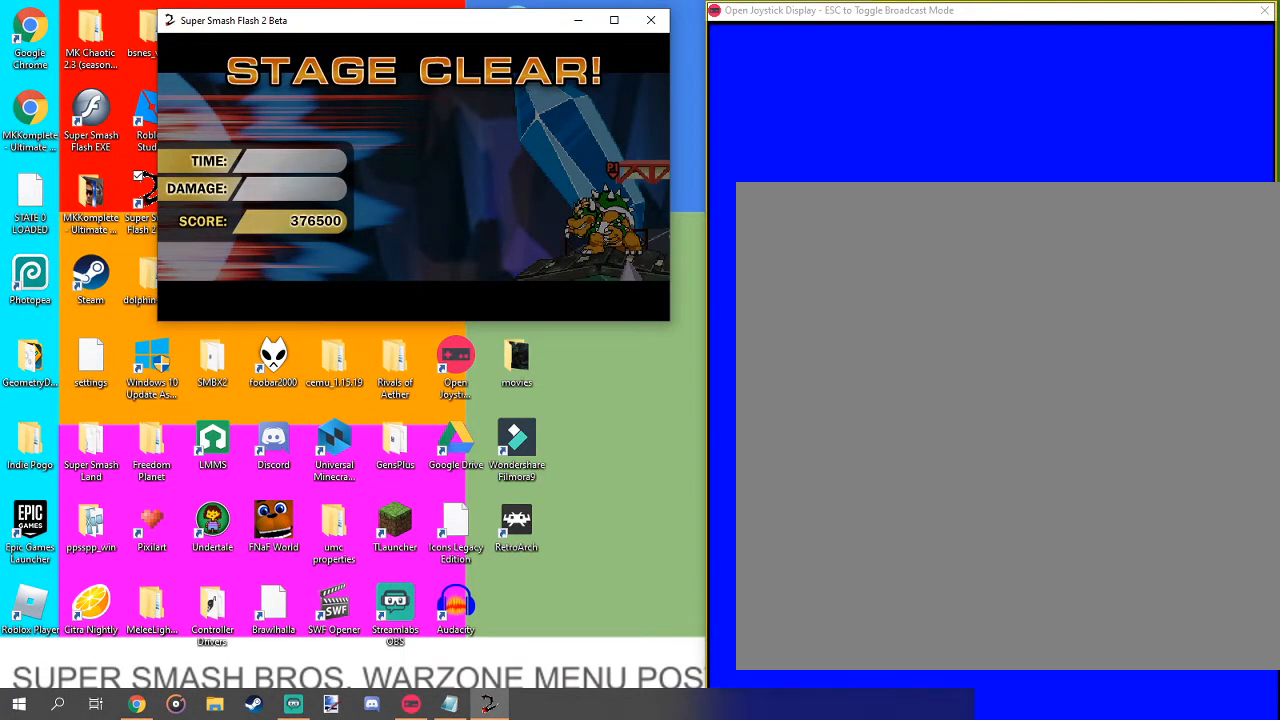
Gameplay with a controller (Nintendo layout); each line is a JSON object with the inputs held at the frame after it. "events" lists button and stick changes between this image and that frame as [ms after this image, input, new state], when the widget could be followed in between. Not read: L3 R1 R3.
{"buttons": ["A", "B"], "left_stick": "center", "right_stick": "center", "events": [[33, "A", "down"], [67, "A", "up"], [167, "A", "down"], [167, "B", "down"]]}
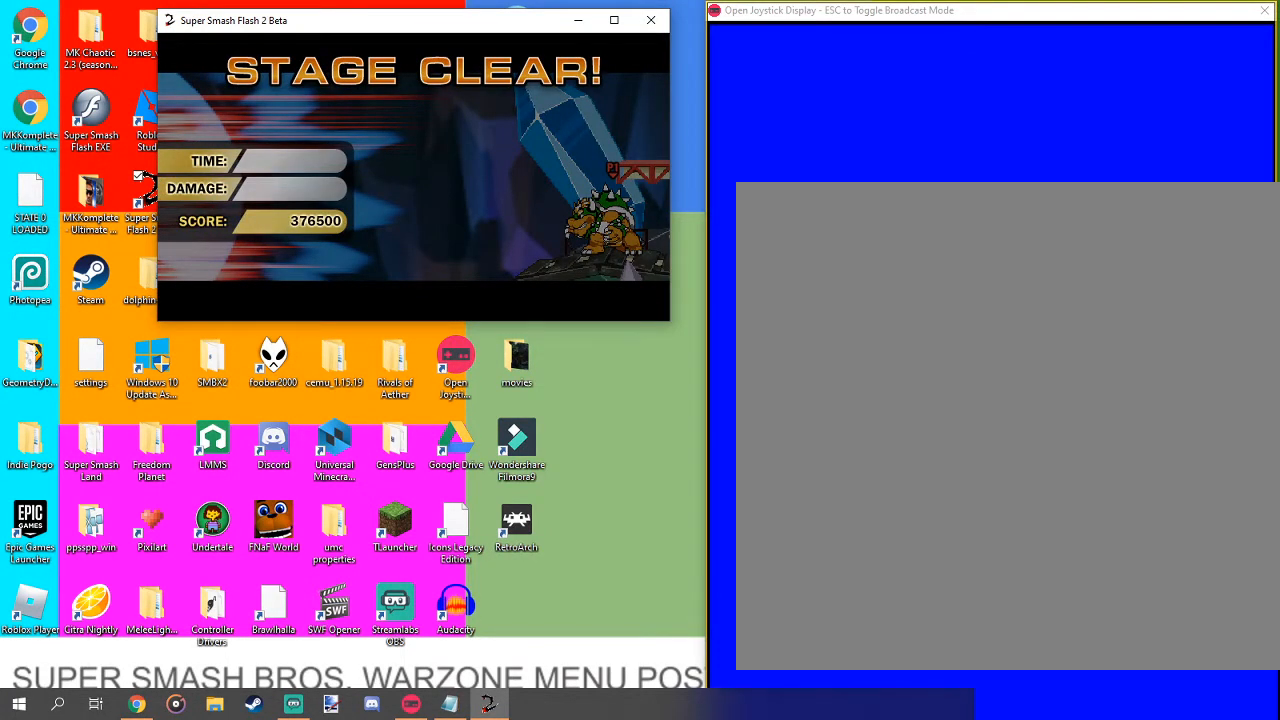
{"buttons": ["A", "B"], "left_stick": "center", "right_stick": "center", "events": [[233, "left_stick", "left"], [367, "left_stick", "center"]]}
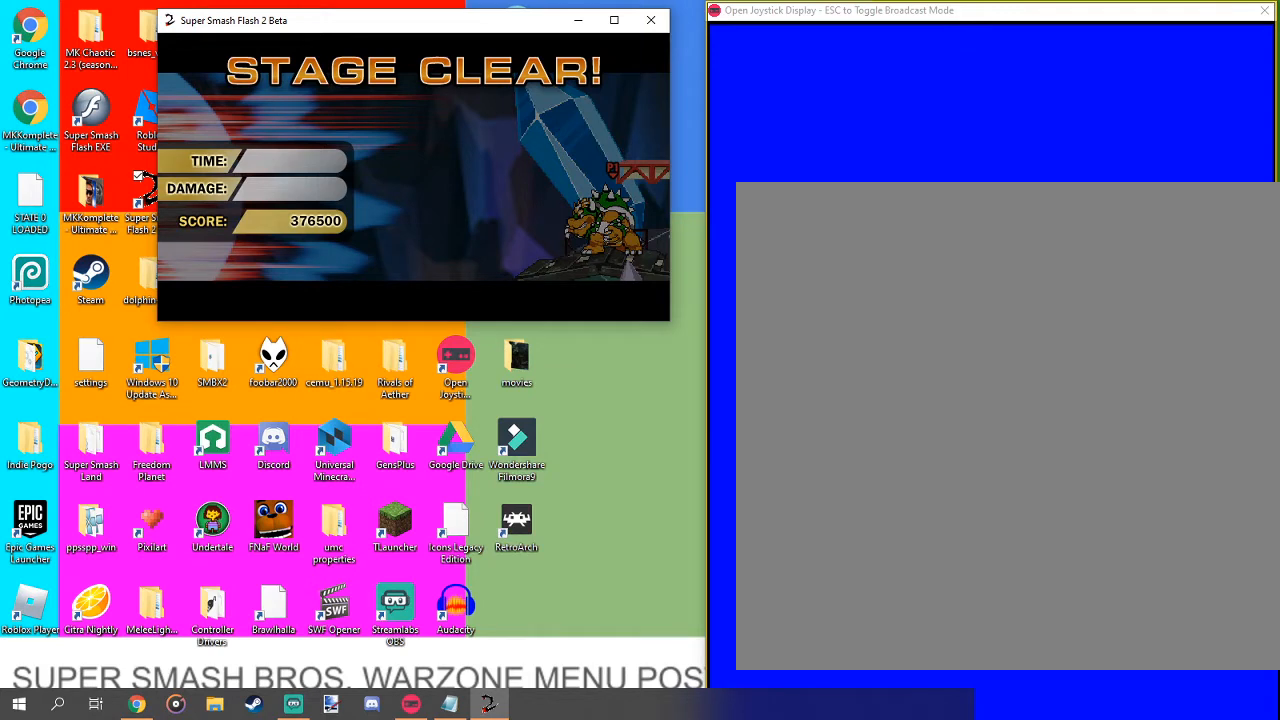
{"buttons": ["A"], "left_stick": "right", "right_stick": "center", "events": [[33, "B", "up"], [67, "A", "up"], [167, "left_stick", "right"], [200, "A", "down"]]}
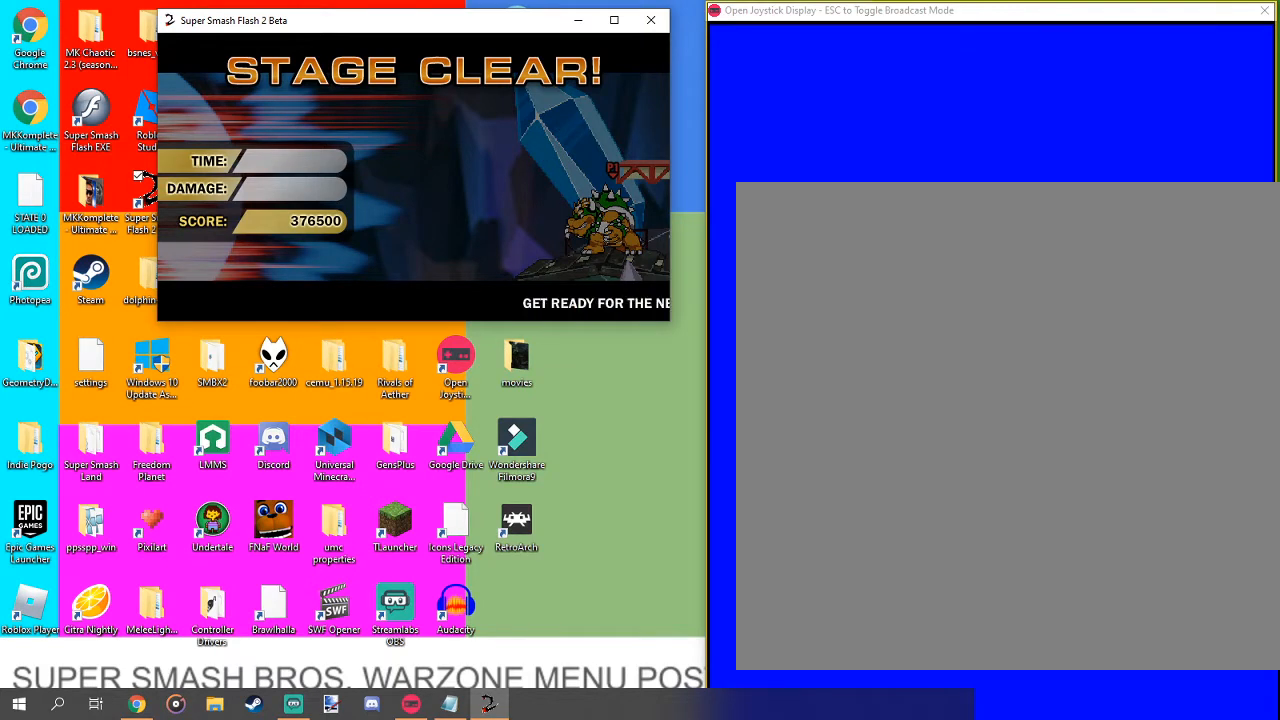
{"buttons": ["A"], "left_stick": "left", "right_stick": "center", "events": [[267, "A", "up"], [267, "left_stick", "center"], [433, "left_stick", "left"], [467, "A", "down"]]}
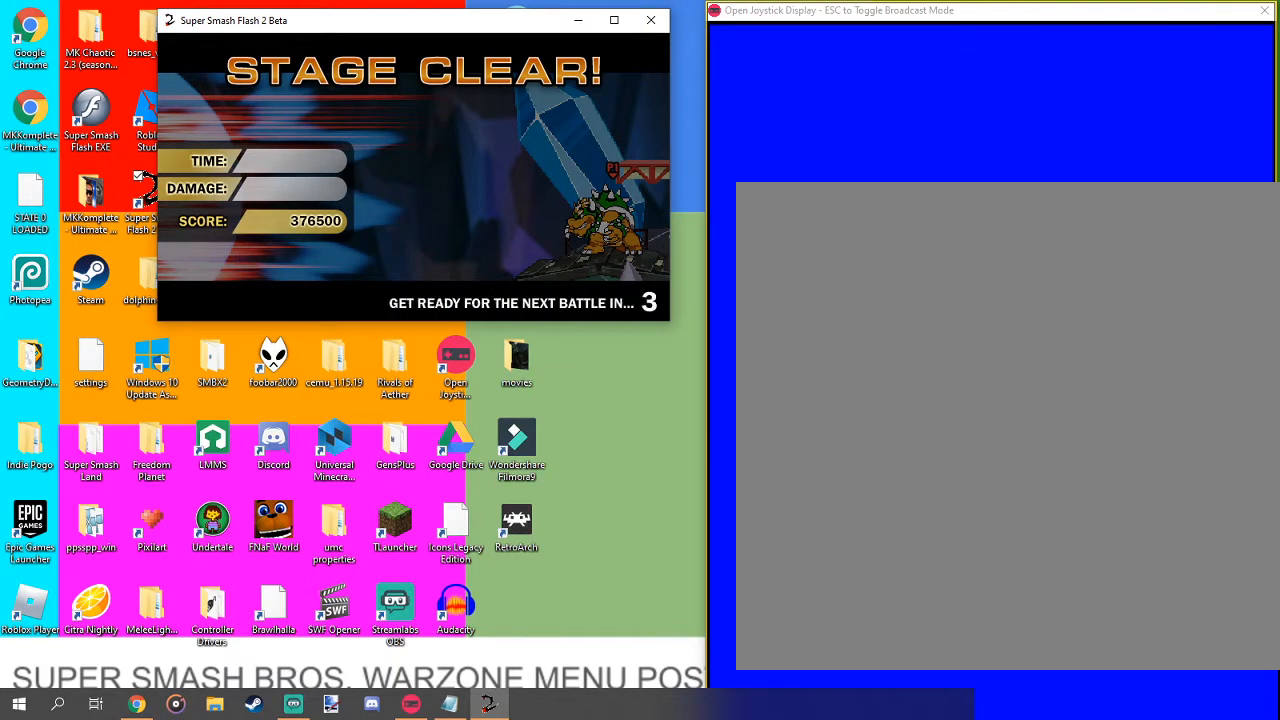
{"buttons": ["A"], "left_stick": "left", "right_stick": "center", "events": []}
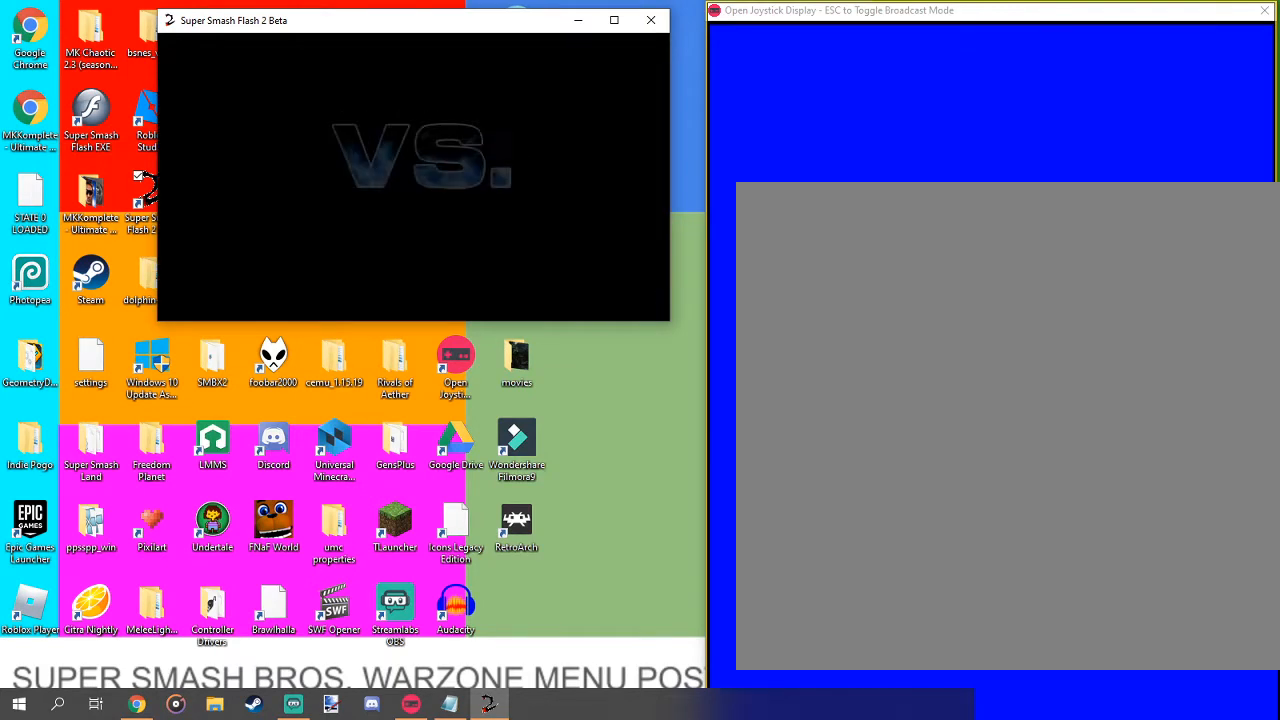
{"buttons": [], "left_stick": "center", "right_stick": "center", "events": [[33, "A", "up"], [67, "left_stick", "center"], [333, "A", "down"], [433, "A", "up"]]}
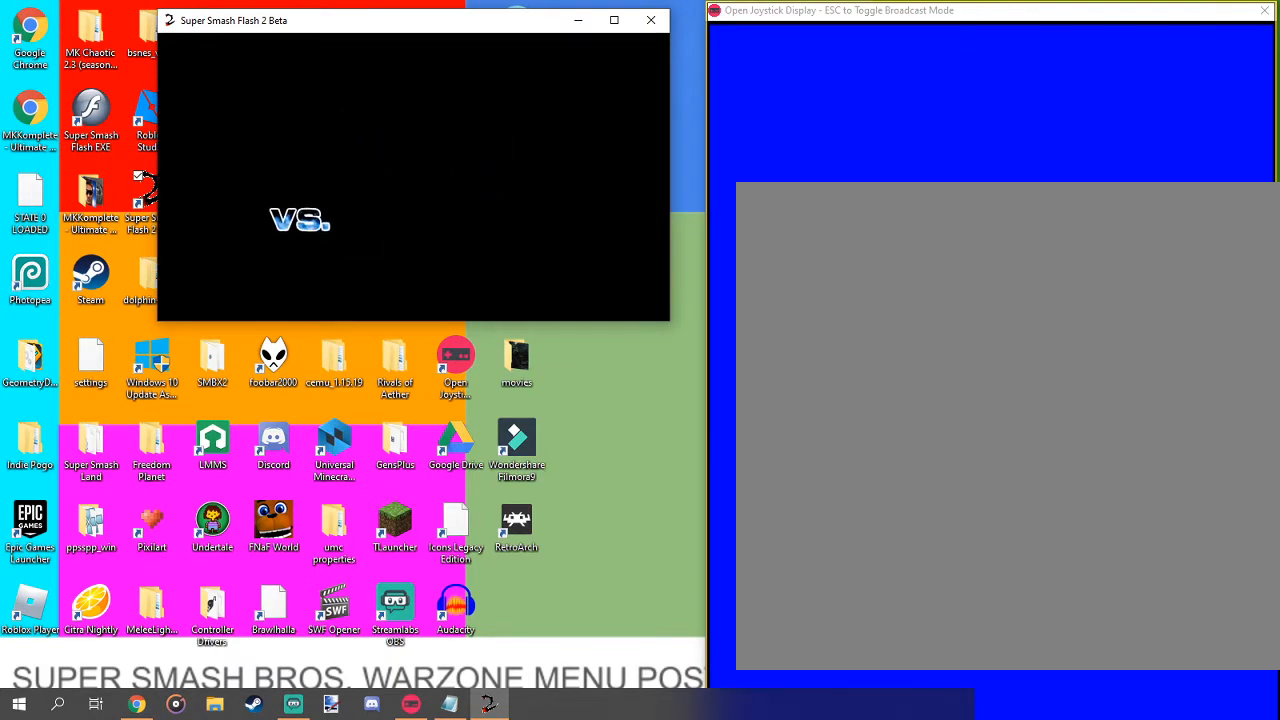
{"buttons": [], "left_stick": "center", "right_stick": "center", "events": []}
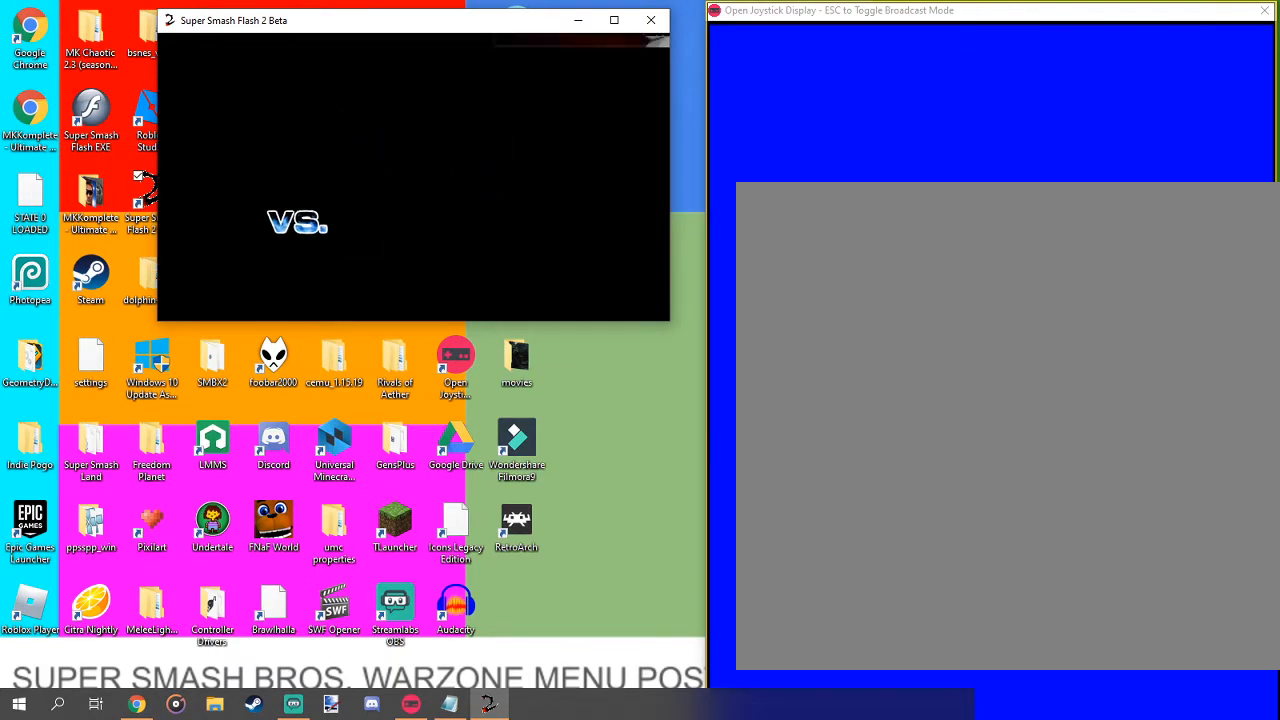
{"buttons": [], "left_stick": "center", "right_stick": "center", "events": []}
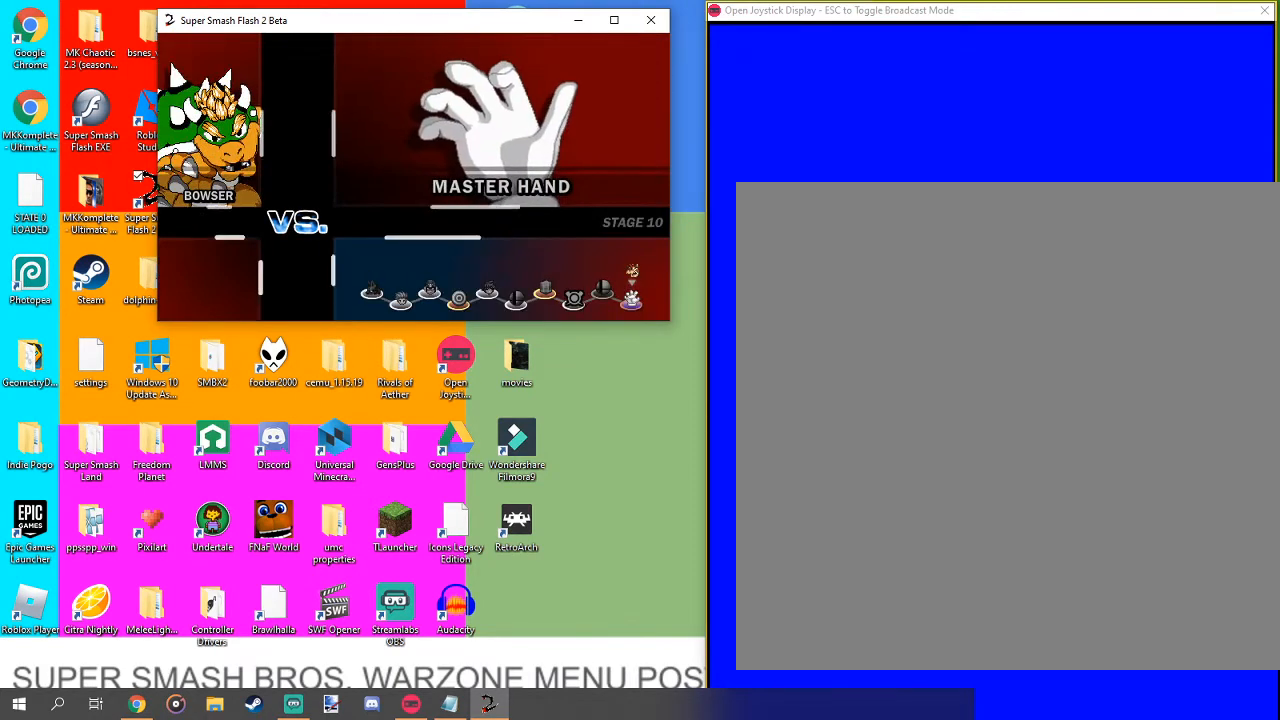
{"buttons": ["A"], "left_stick": "center", "right_stick": "center", "events": [[300, "A", "down"], [367, "A", "up"], [500, "A", "down"]]}
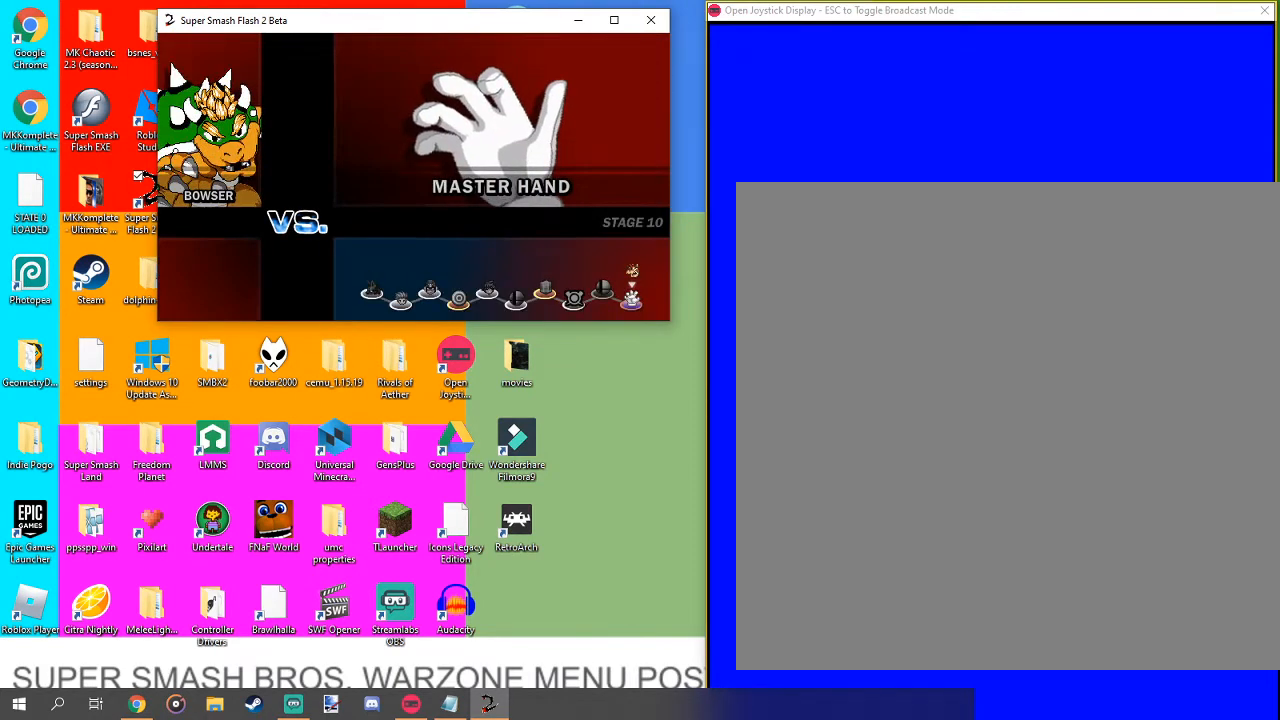
{"buttons": [], "left_stick": "center", "right_stick": "center", "events": [[67, "A", "up"], [300, "X", "down"], [400, "X", "up"]]}
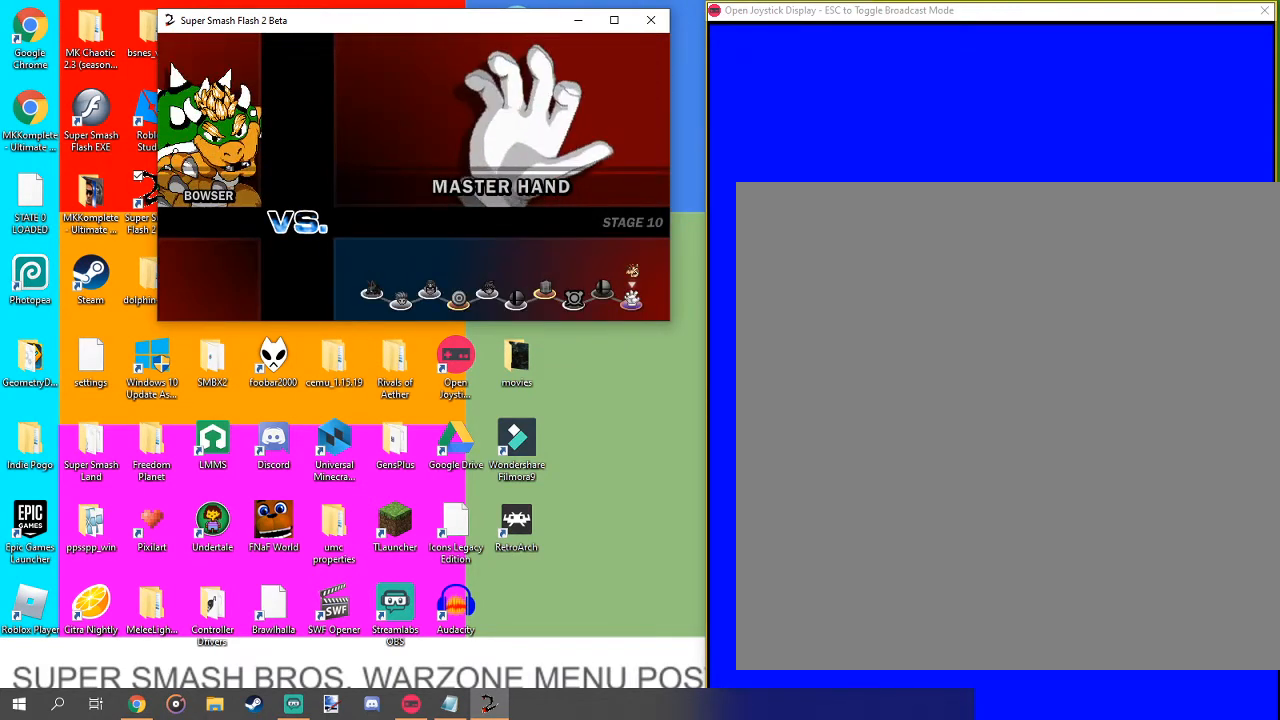
{"buttons": ["X"], "left_stick": "center", "right_stick": "center", "events": [[33, "X", "down"], [200, "X", "up"], [300, "X", "down"]]}
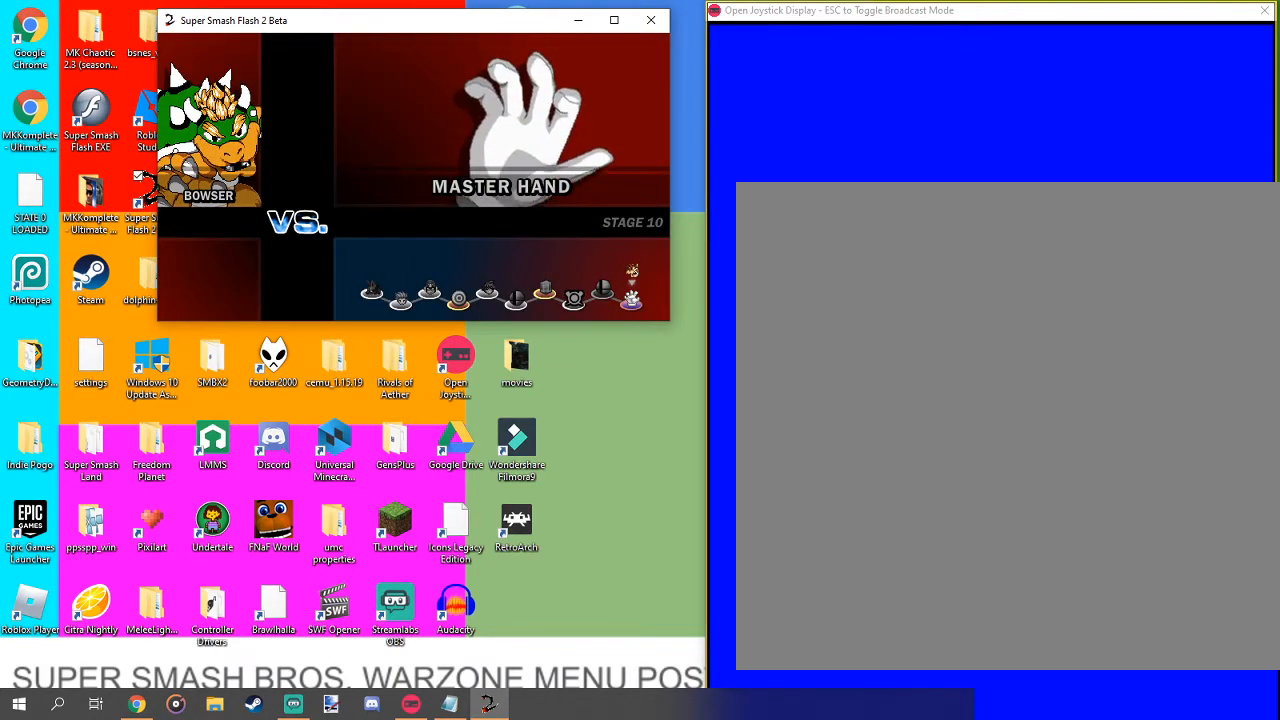
{"buttons": ["X"], "left_stick": "center", "right_stick": "center", "events": [[133, "X", "up"], [333, "X", "down"]]}
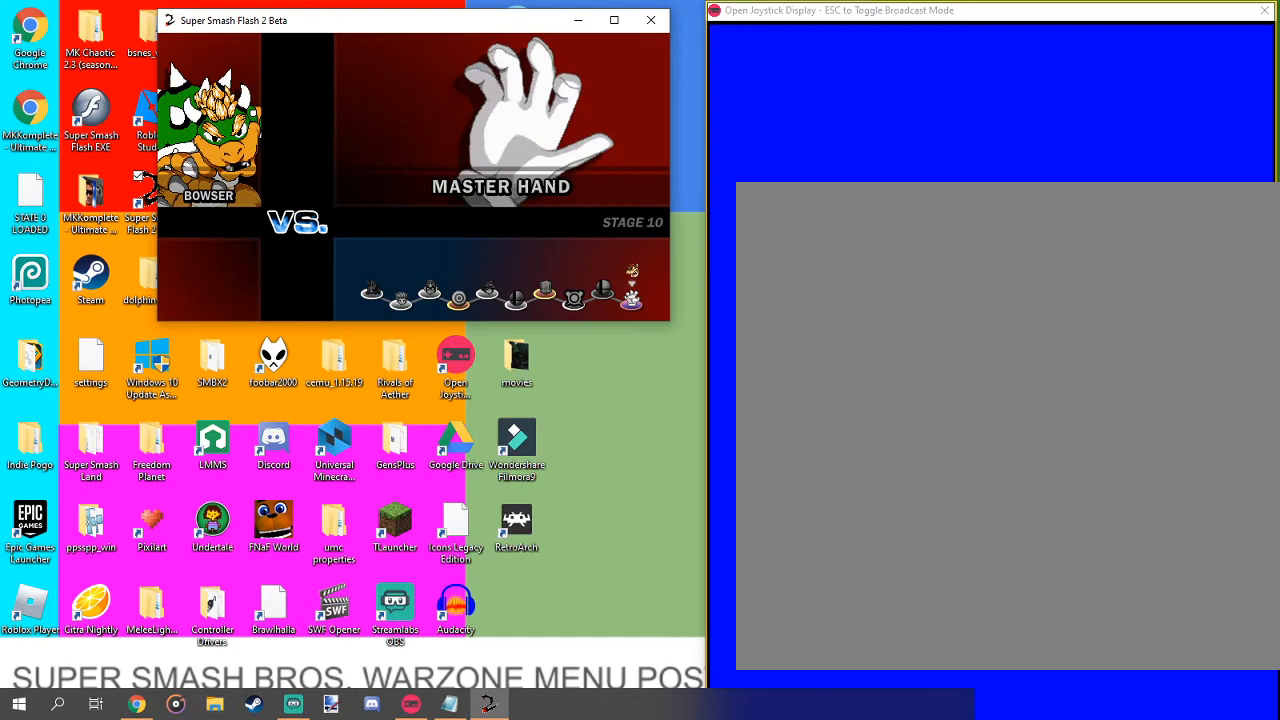
{"buttons": ["X"], "left_stick": "center", "right_stick": "center", "events": []}
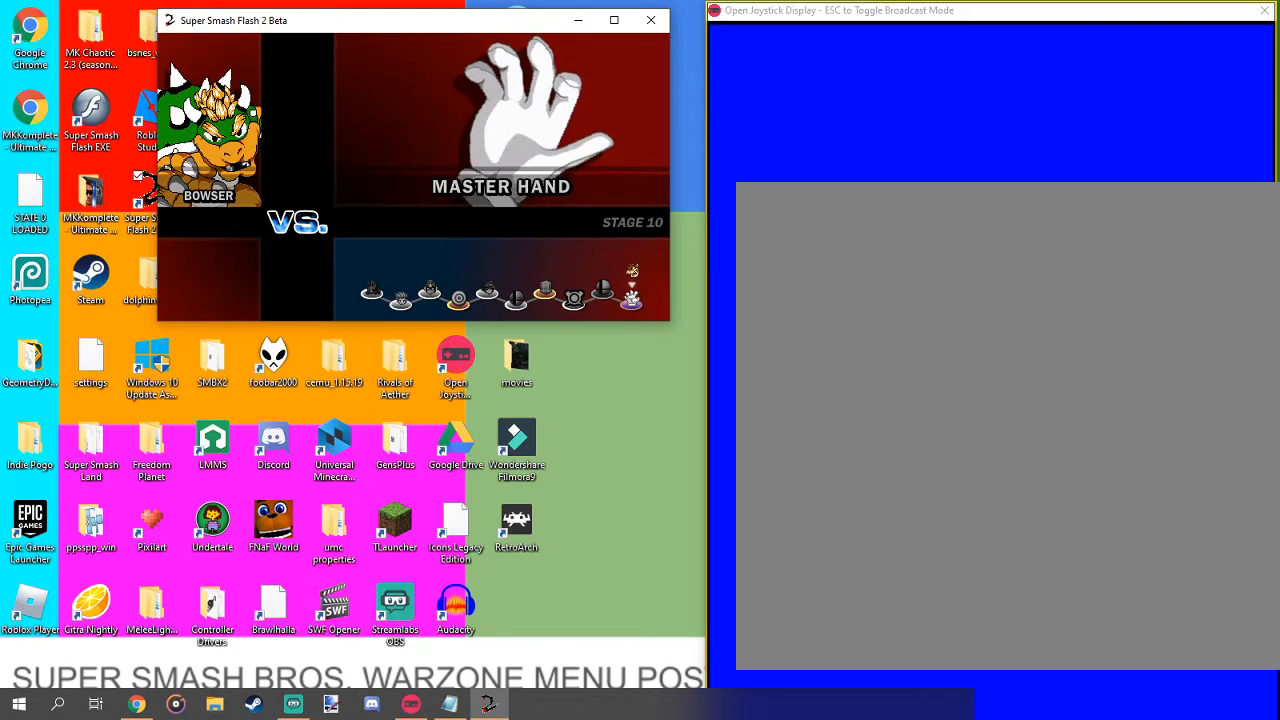
{"buttons": [], "left_stick": "center", "right_stick": "center", "events": [[133, "X", "up"]]}
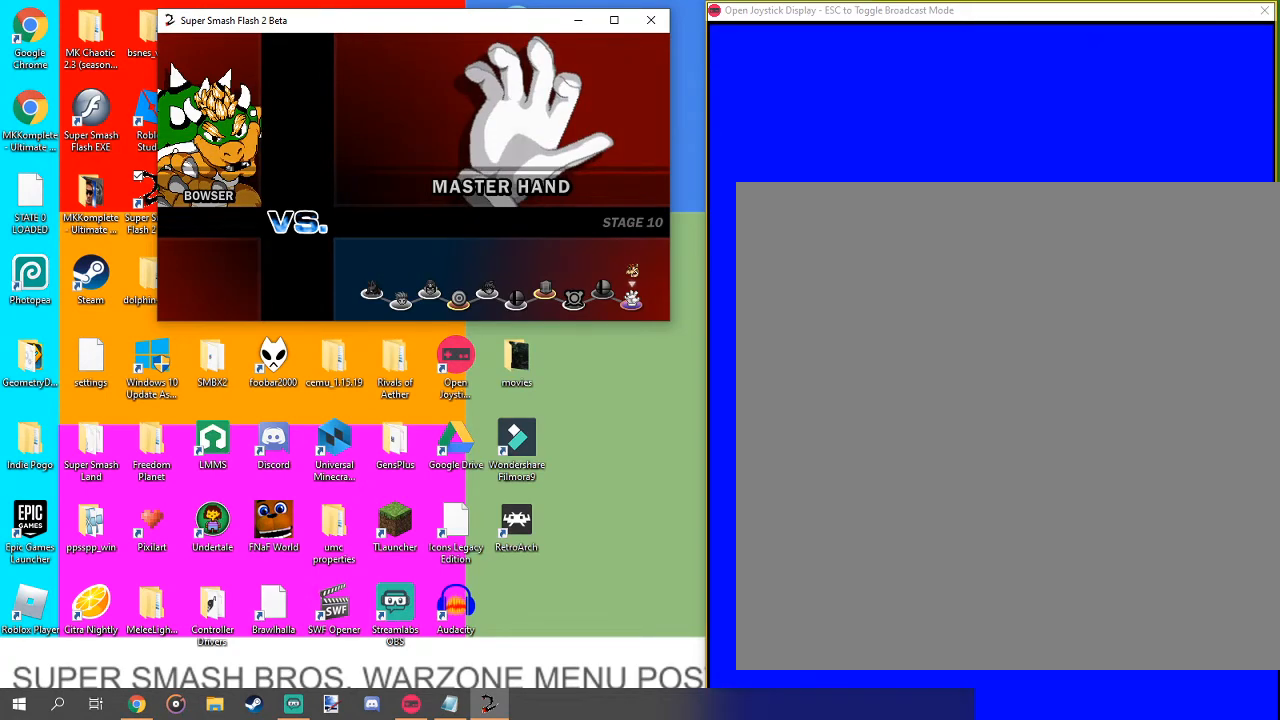
{"buttons": [], "left_stick": "center", "right_stick": "center", "events": []}
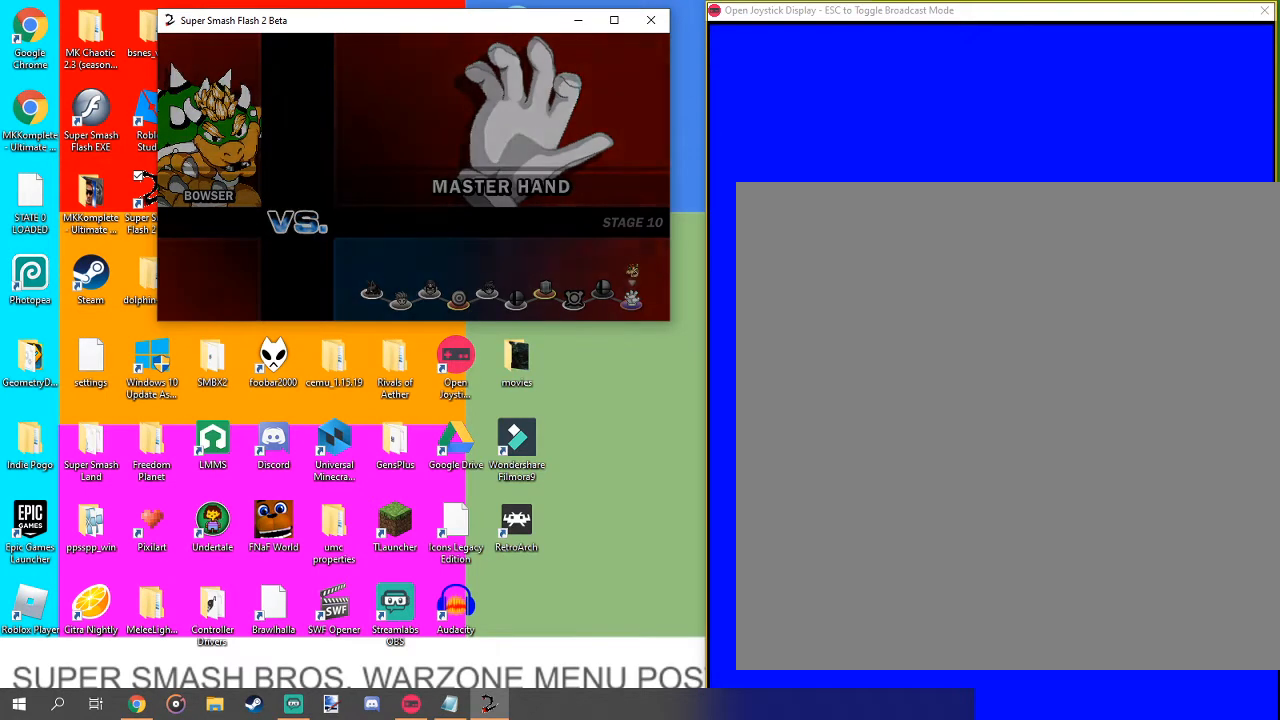
{"buttons": [], "left_stick": "center", "right_stick": "center", "events": []}
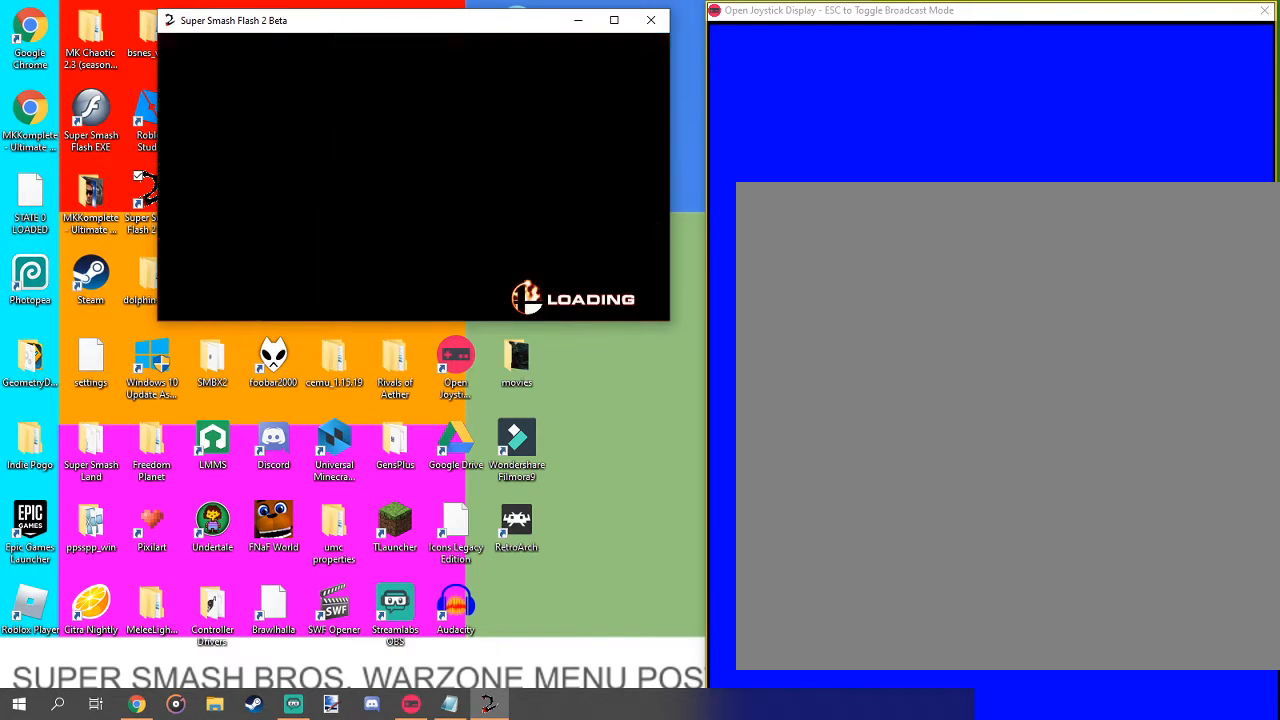
{"buttons": ["A", "X"], "left_stick": "center", "right_stick": "center", "events": [[33, "X", "down"], [67, "A", "down"]]}
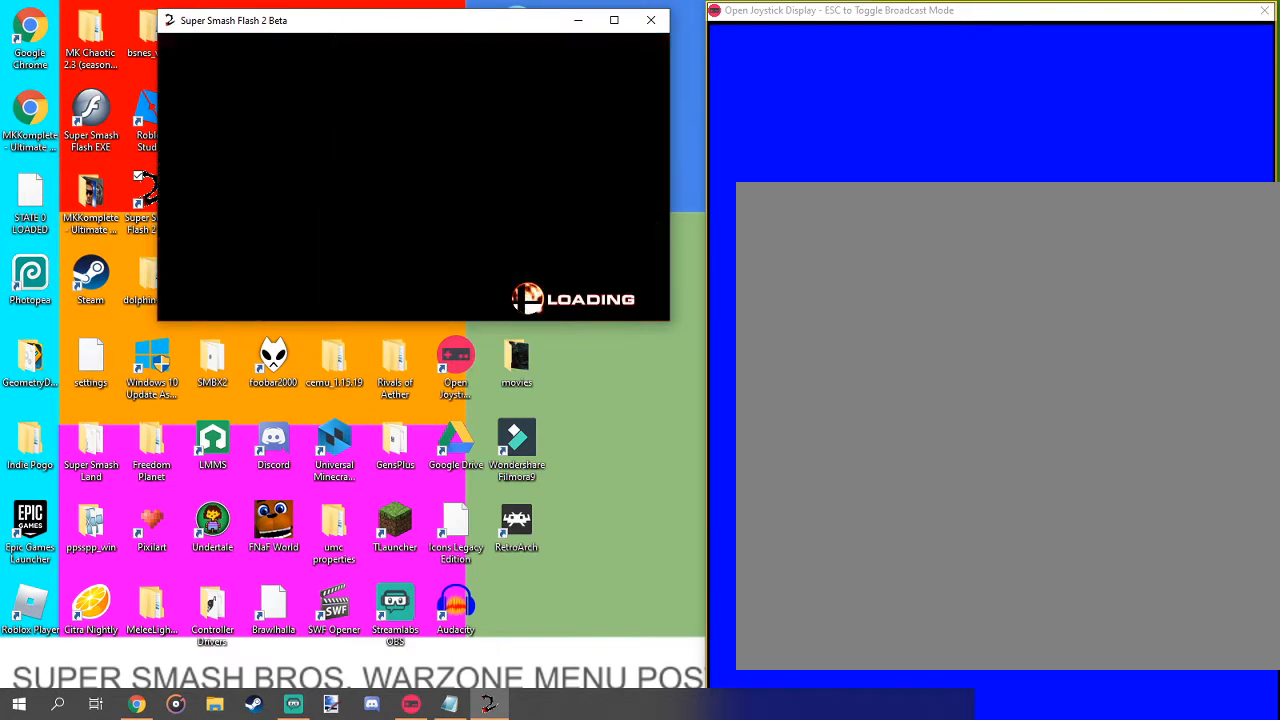
{"buttons": ["X"], "left_stick": "center", "right_stick": "center", "events": [[200, "A", "up"]]}
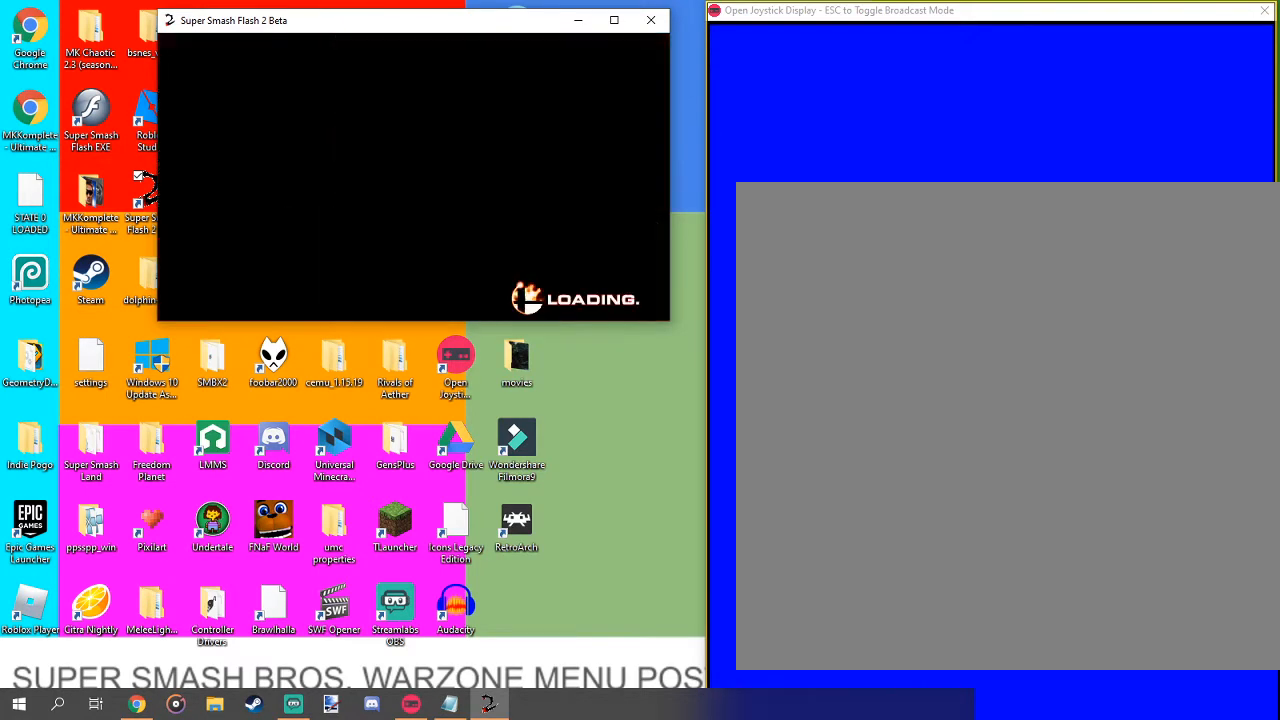
{"buttons": [], "left_stick": "center", "right_stick": "center", "events": [[33, "X", "up"]]}
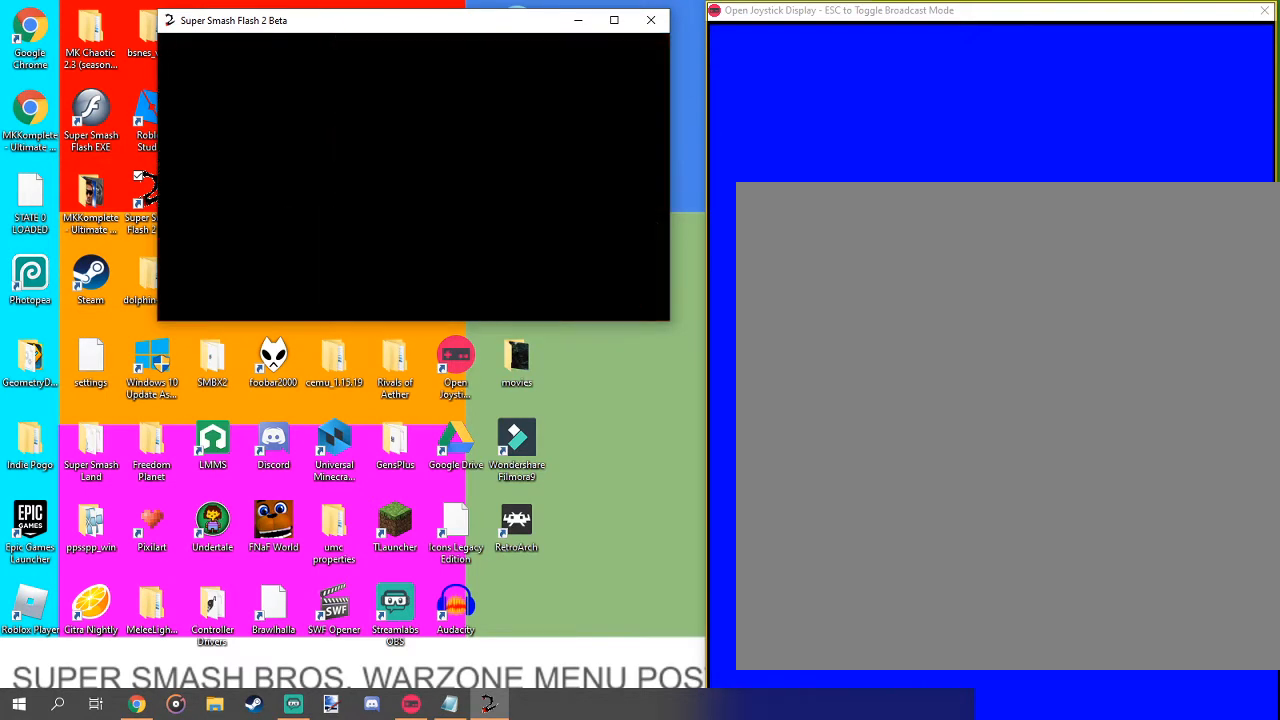
{"buttons": ["X"], "left_stick": "center", "right_stick": "center", "events": [[100, "X", "down"]]}
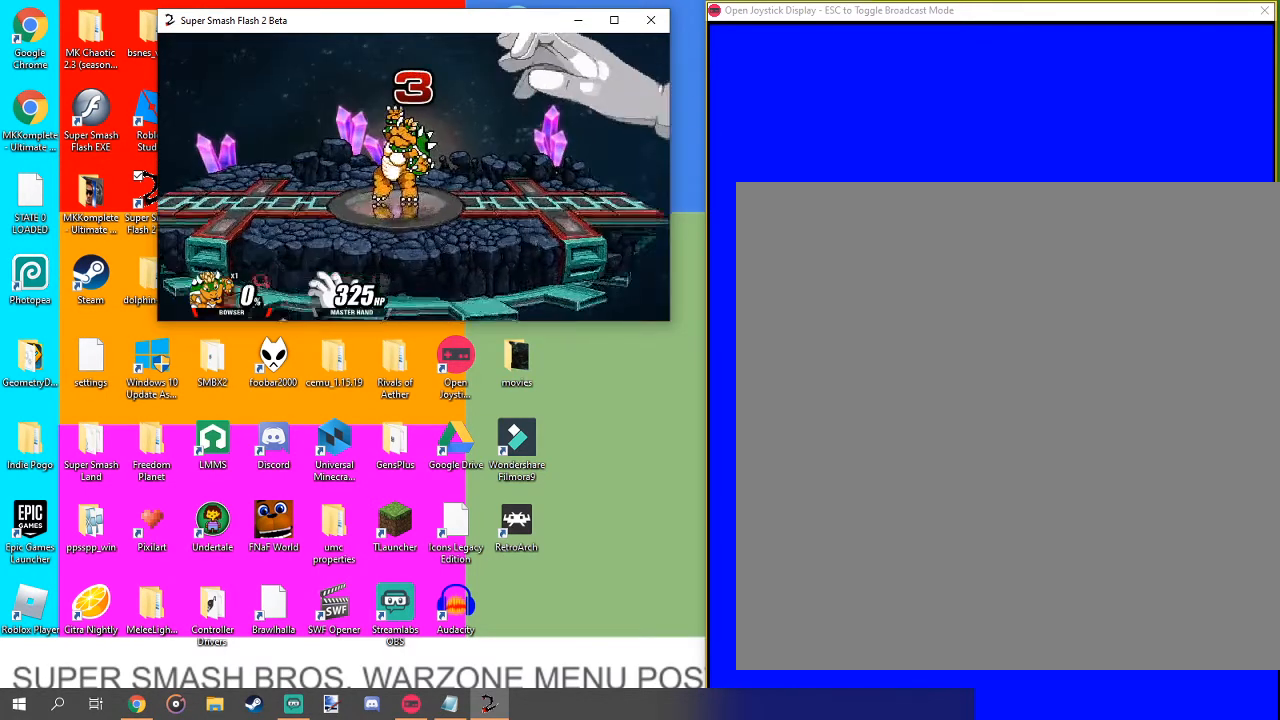
{"buttons": [], "left_stick": "center", "right_stick": "center", "events": [[133, "X", "up"]]}
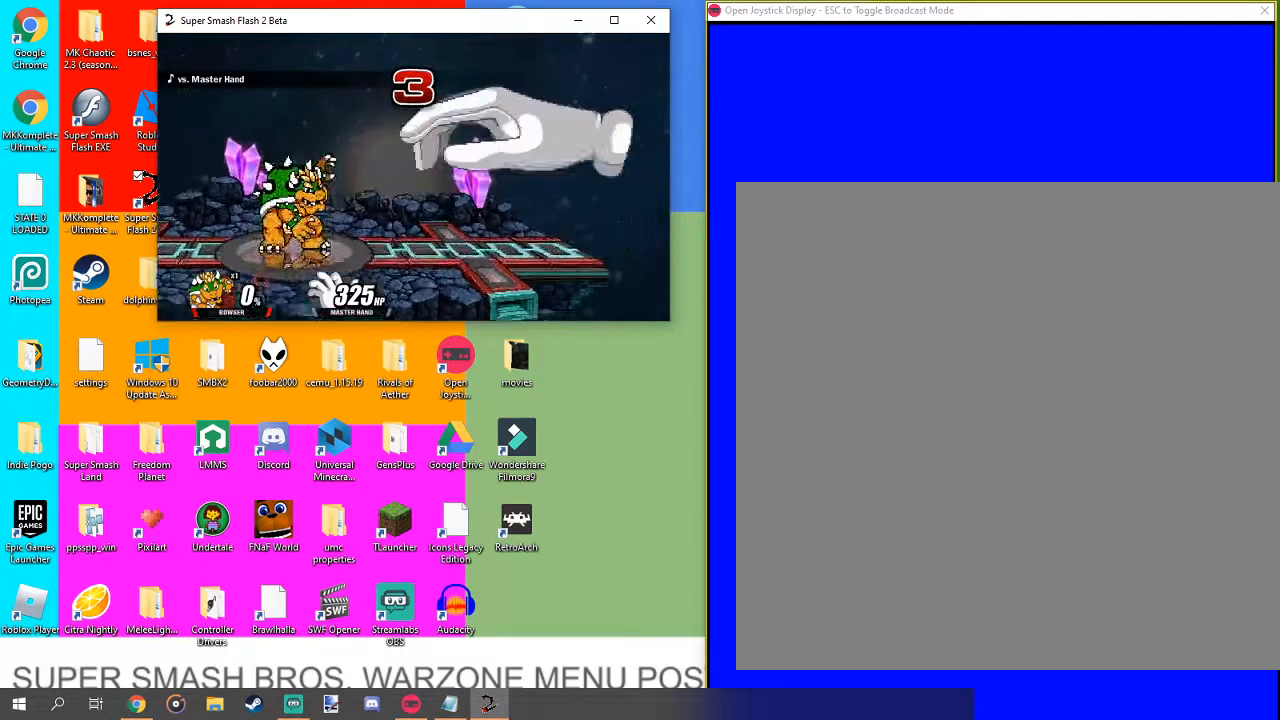
{"buttons": [], "left_stick": "center", "right_stick": "center", "events": []}
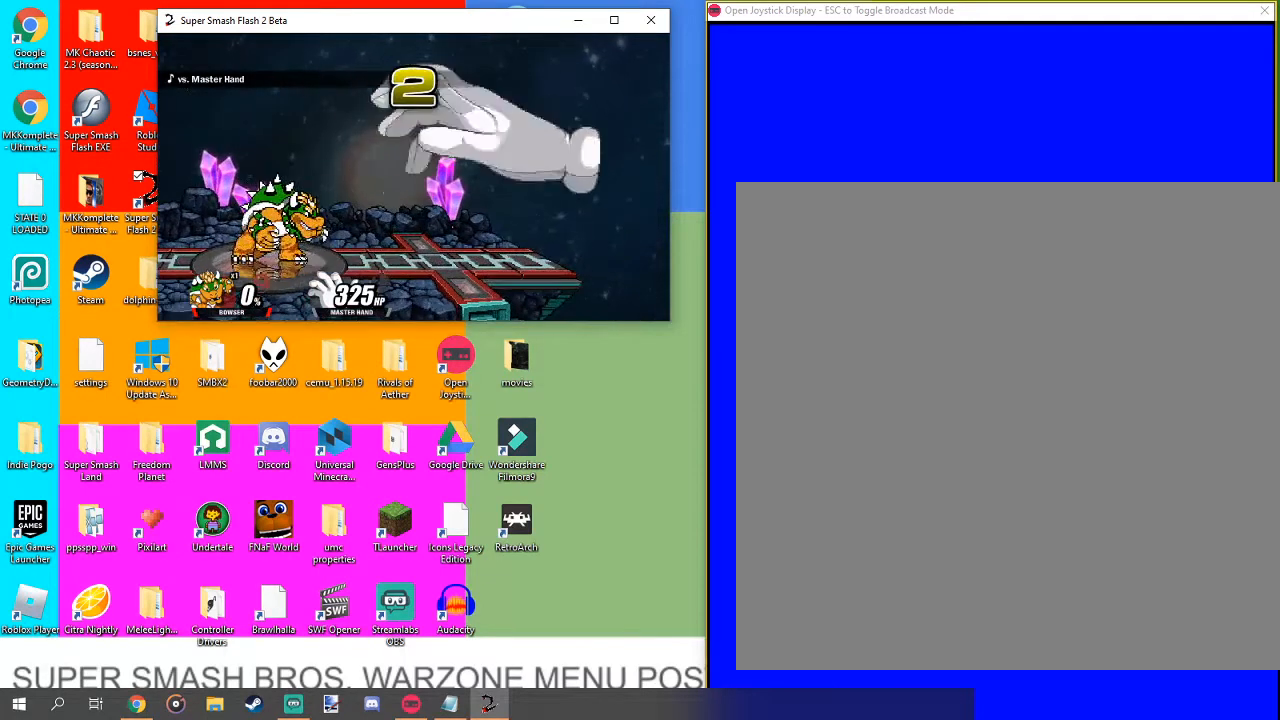
{"buttons": [], "left_stick": "center", "right_stick": "center", "events": [[267, "left_stick", "right"], [500, "left_stick", "center"]]}
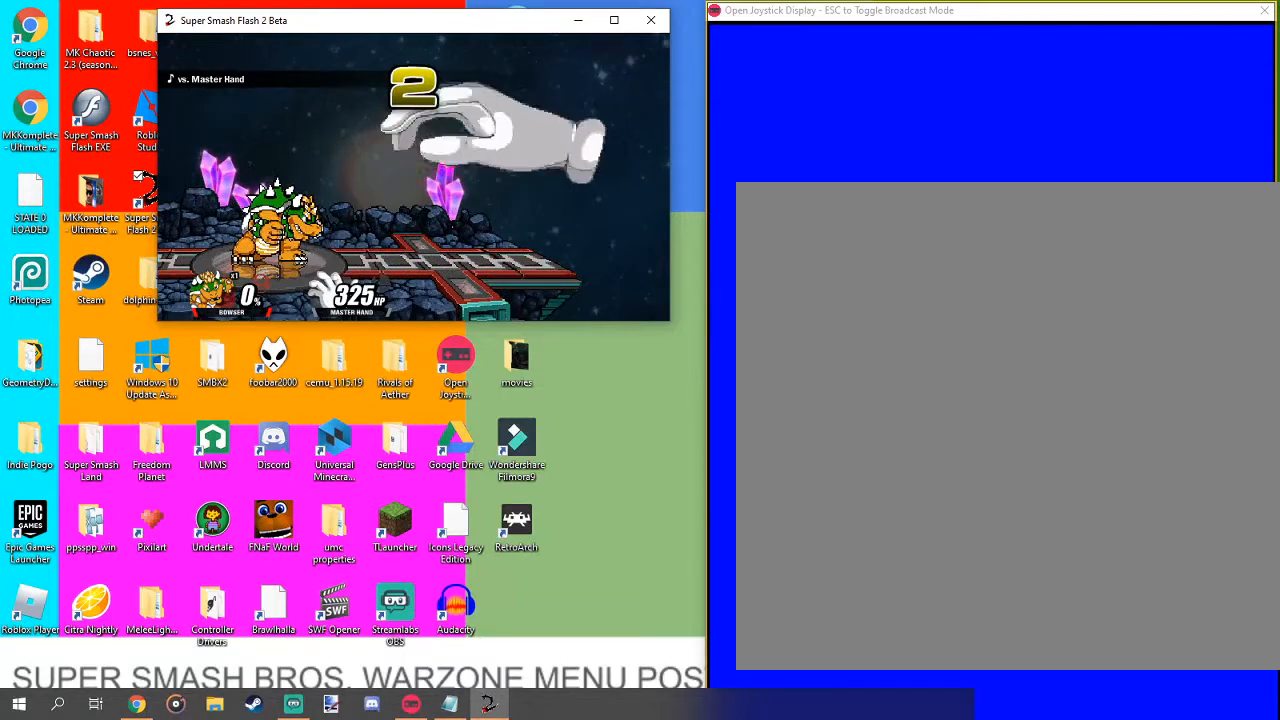
{"buttons": [], "left_stick": "center", "right_stick": "center", "events": [[167, "left_stick", "right"], [333, "left_stick", "down-right"], [500, "left_stick", "center"]]}
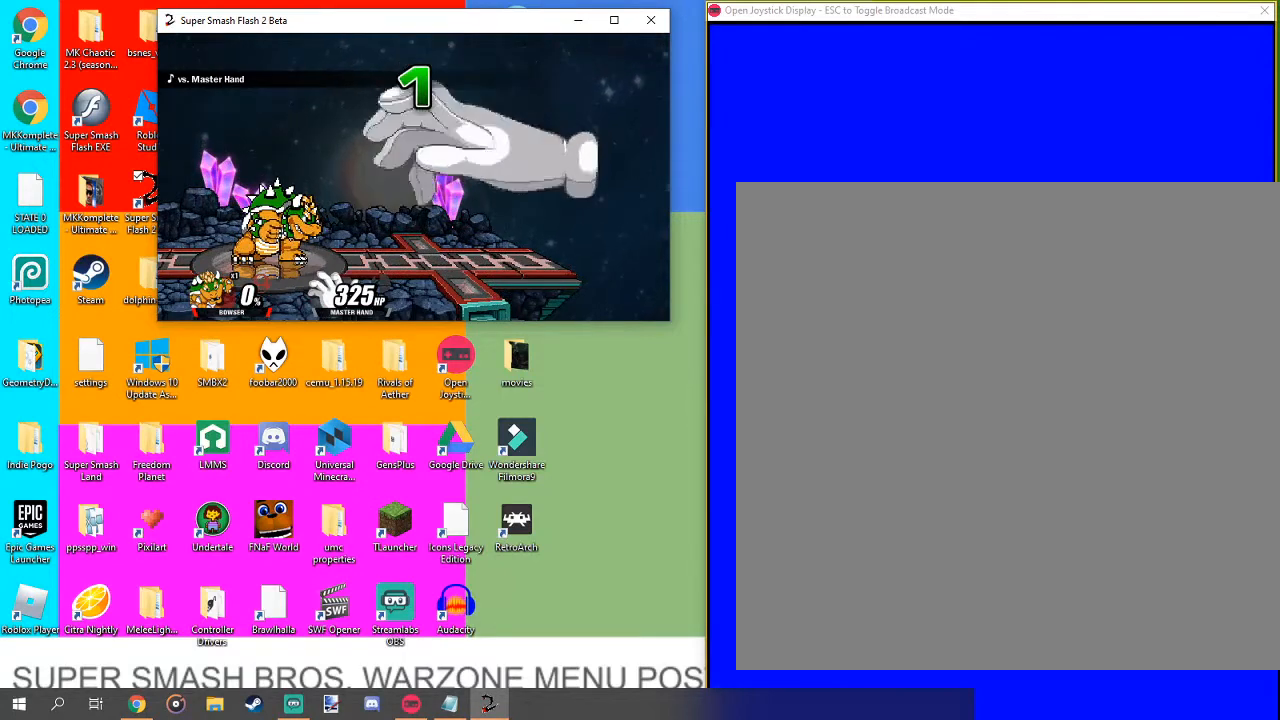
{"buttons": [], "left_stick": "center", "right_stick": "center", "events": [[167, "left_stick", "right"], [300, "left_stick", "center"]]}
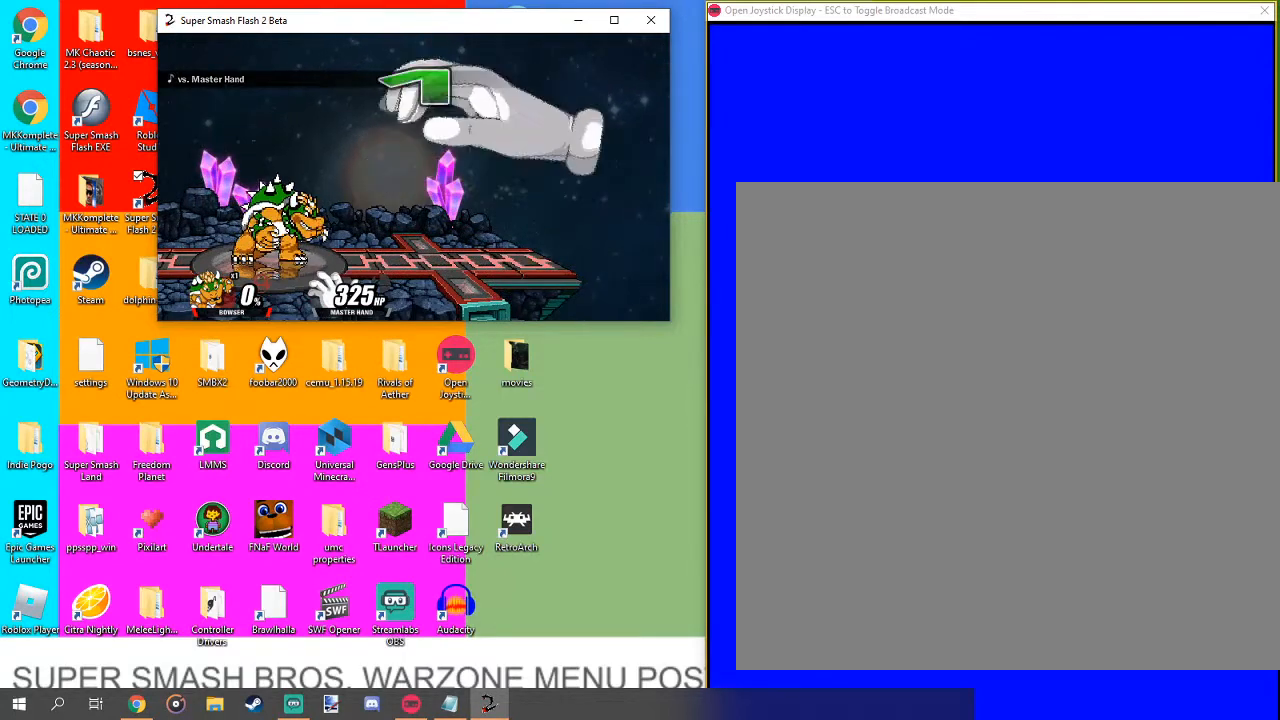
{"buttons": [], "left_stick": "up", "right_stick": "center", "events": [[367, "left_stick", "right"], [500, "left_stick", "up"]]}
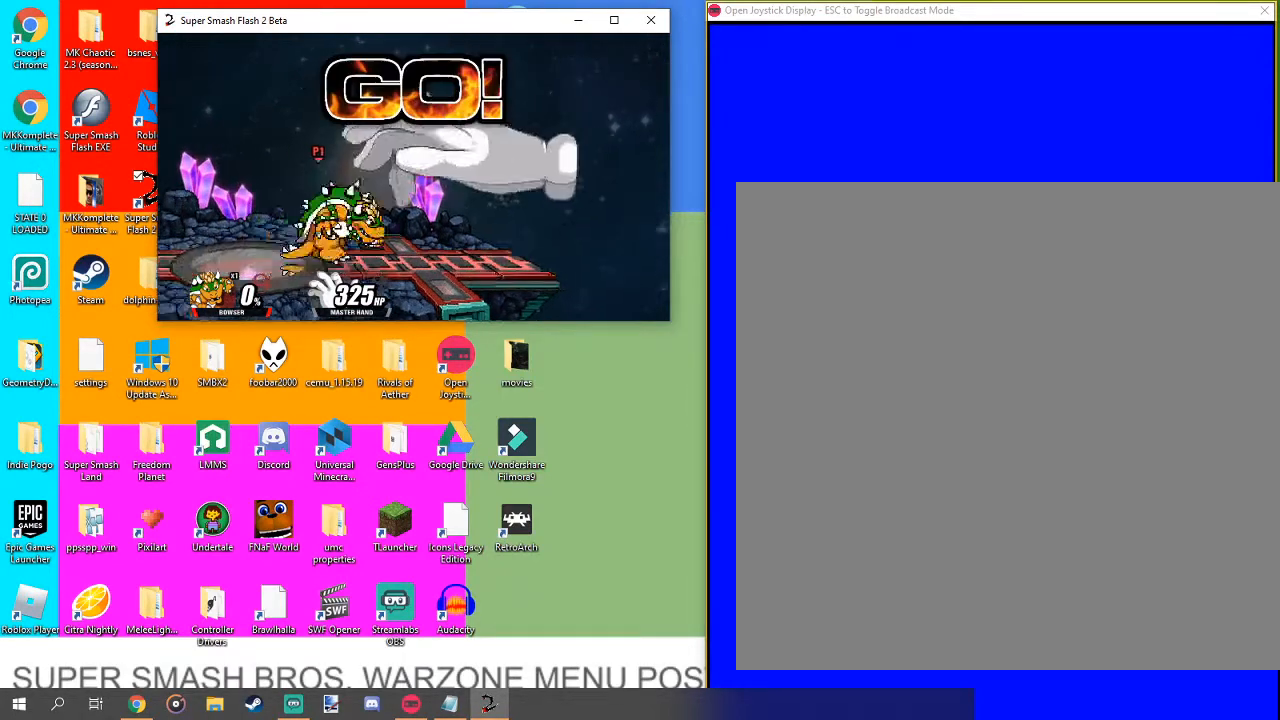
{"buttons": [], "left_stick": "left", "right_stick": "center", "events": [[67, "left_stick", "center"], [133, "right_stick", "up-right"], [233, "right_stick", "center"], [300, "left_stick", "left"], [367, "right_stick", "up"], [433, "right_stick", "center"]]}
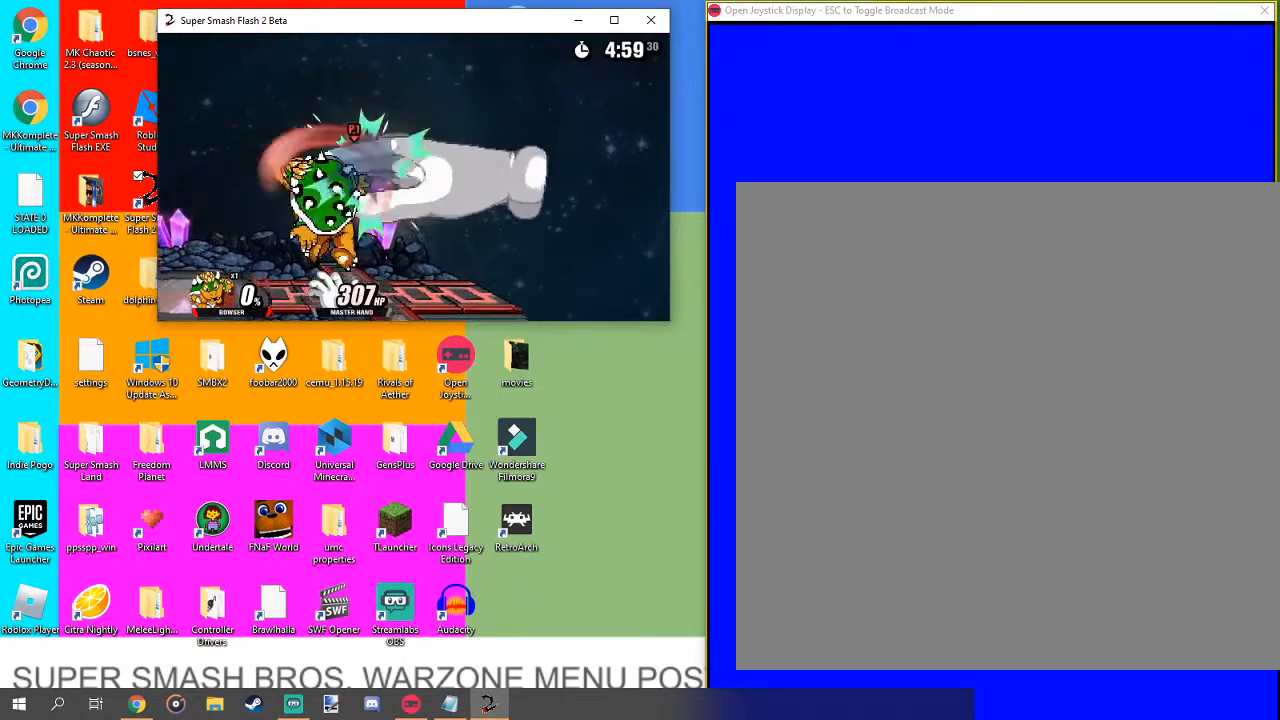
{"buttons": [], "left_stick": "center", "right_stick": "up", "events": [[67, "right_stick", "up"], [167, "right_stick", "center"], [200, "left_stick", "center"], [467, "right_stick", "up"]]}
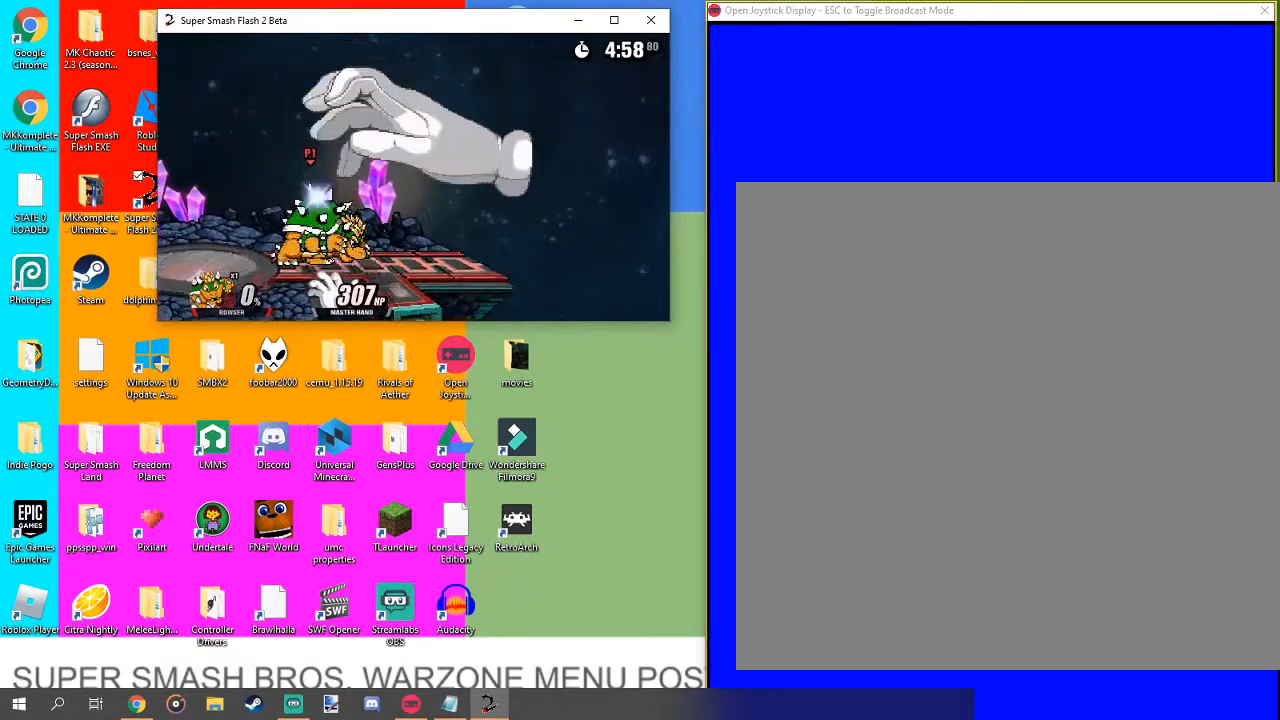
{"buttons": [], "left_stick": "center", "right_stick": "center", "events": [[133, "right_stick", "center"]]}